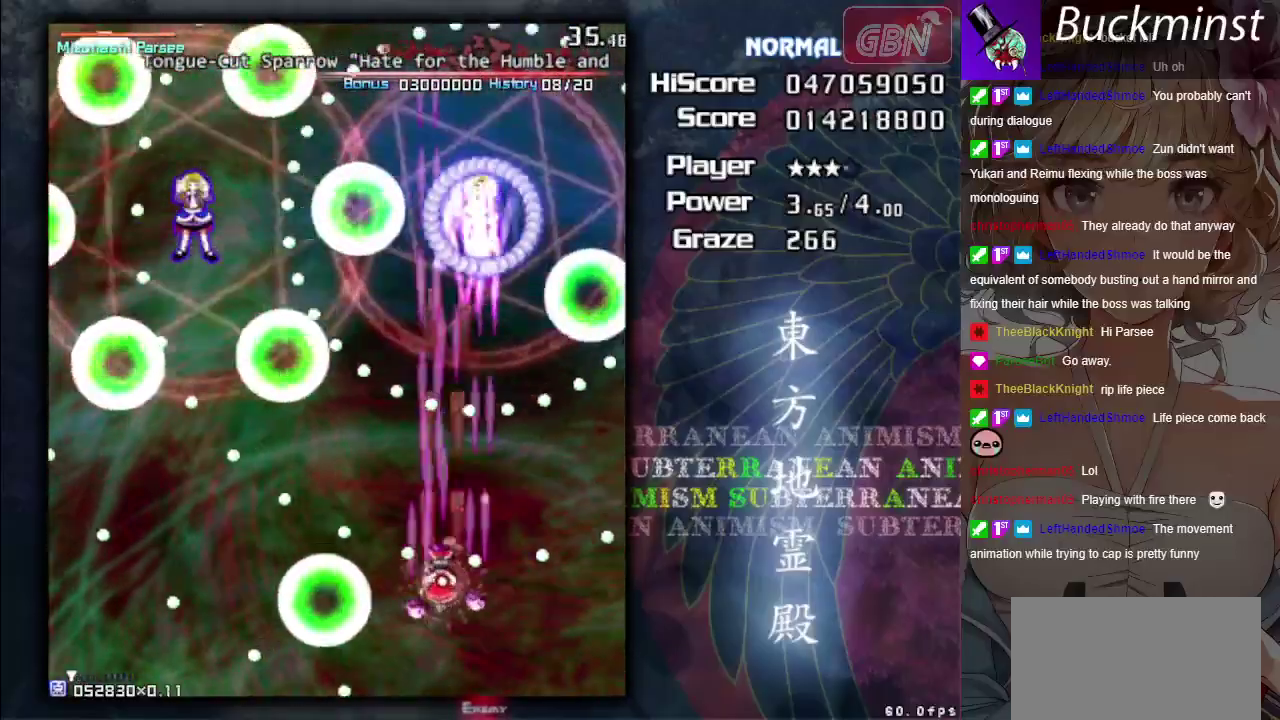
Gameplay with a controller (Xbox layout); each line is a JSON object with the inputs held at the frame after it (dt_ms = milliseconds from this image to that frame). "events" lists button and stick changes between this image and that frame as [ms after this image, input, new state], when the widget could be followed in between. Not read: L3 R3 right_stick.
{"dt_ms": 400, "buttons": ["A", "X"], "left_stick": "down", "events": [[150, "left_stick", "right"], [200, "left_stick", "down-right"], [300, "left_stick", "down"]]}
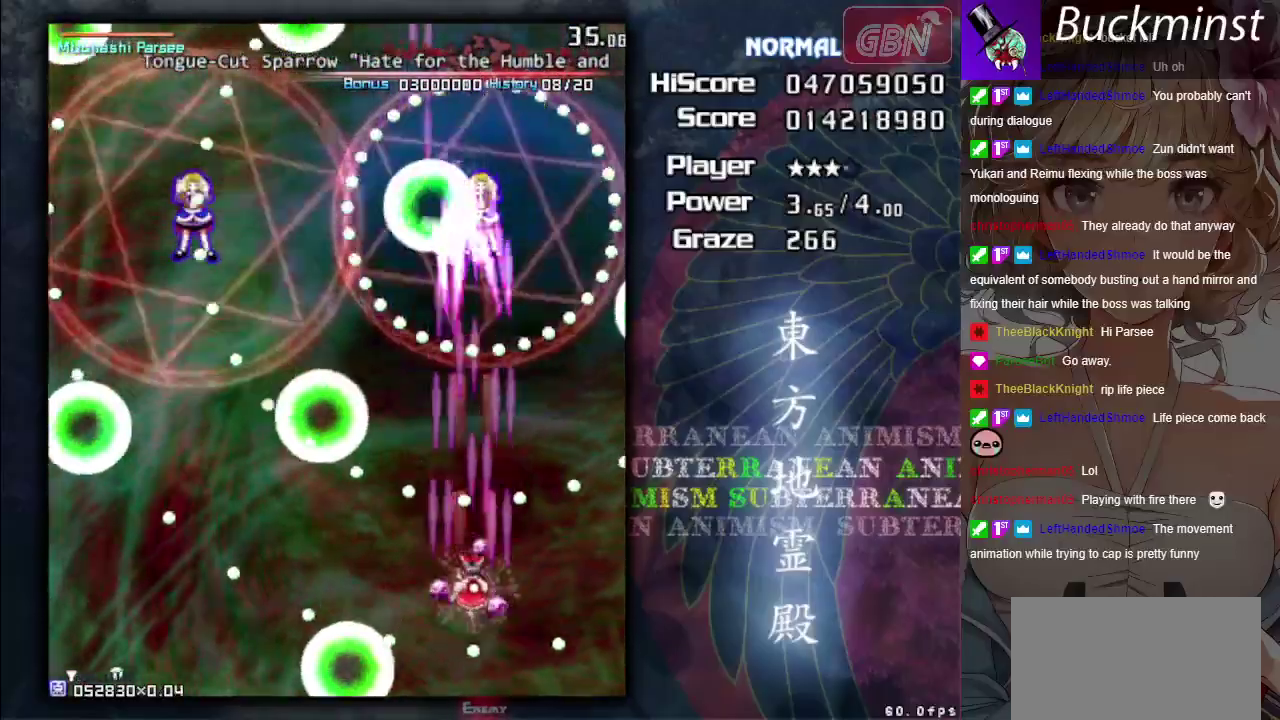
{"dt_ms": 500, "buttons": ["A", "X"], "left_stick": "up", "events": [[67, "left_stick", "center"], [167, "left_stick", "down-right"], [267, "left_stick", "center"], [483, "left_stick", "up"]]}
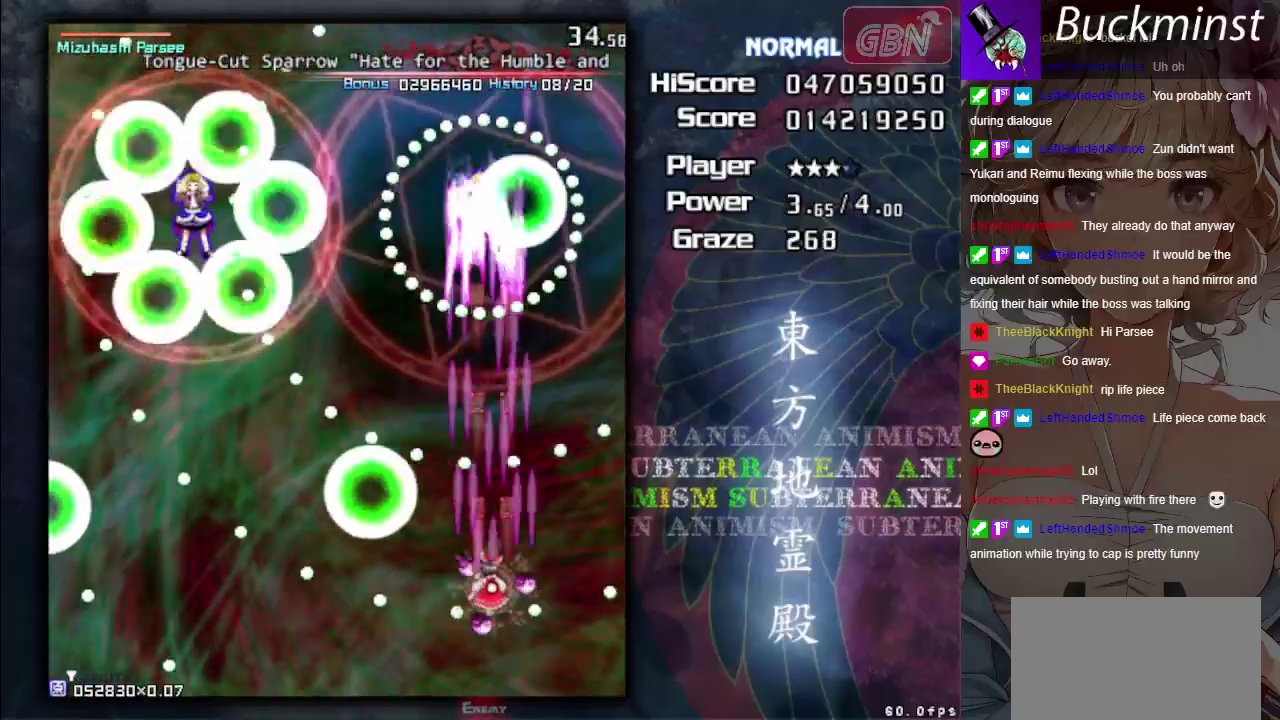
{"dt_ms": 400, "buttons": ["A", "X"], "left_stick": "up", "events": [[167, "left_stick", "center"], [233, "left_stick", "up"]]}
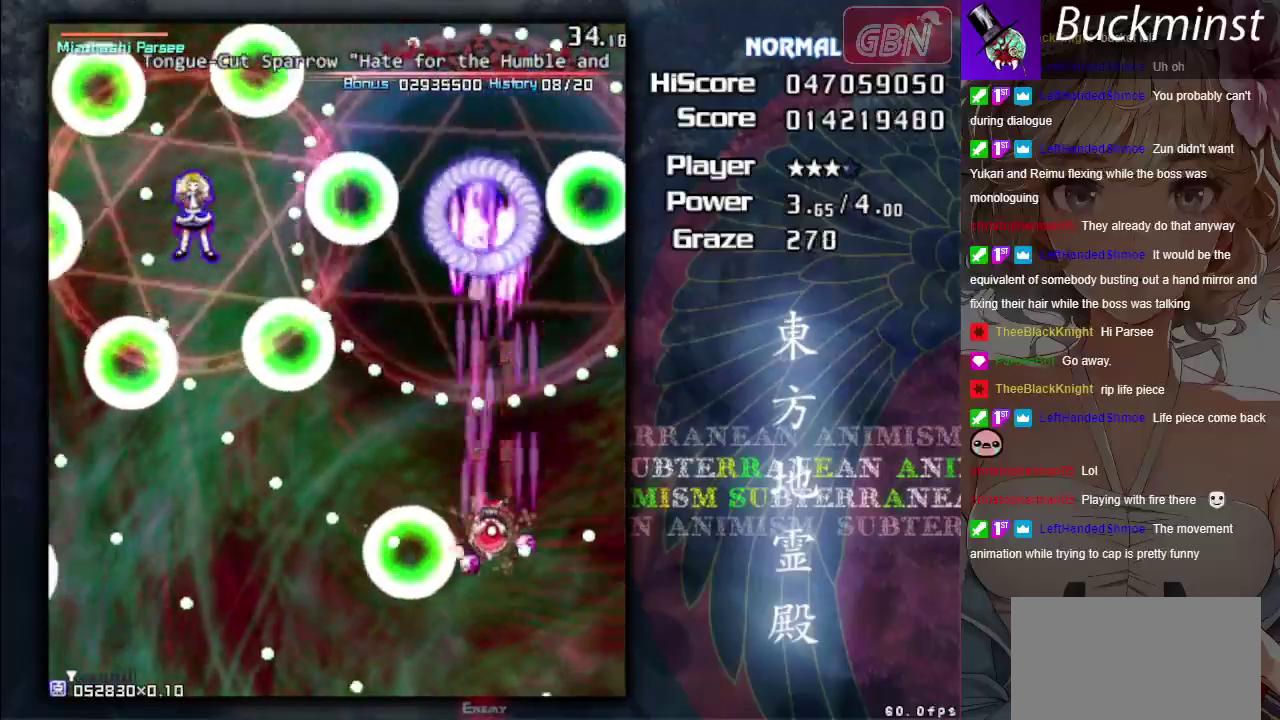
{"dt_ms": 500, "buttons": ["A", "X"], "left_stick": "center", "events": [[100, "left_stick", "center"], [217, "left_stick", "down-right"], [300, "left_stick", "center"]]}
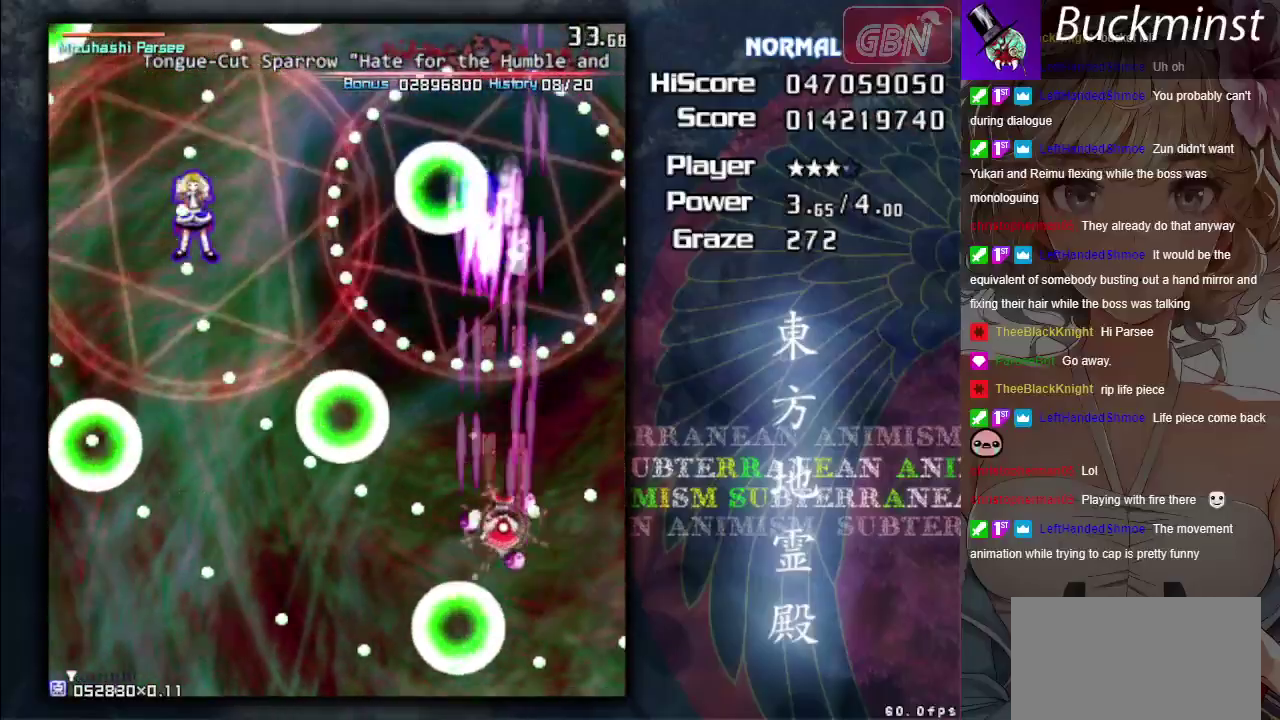
{"dt_ms": 300, "buttons": [], "left_stick": "center", "events": [[17, "left_stick", "up"], [100, "left_stick", "up-left"], [167, "left_stick", "center"], [233, "A", "up"], [267, "X", "up"]]}
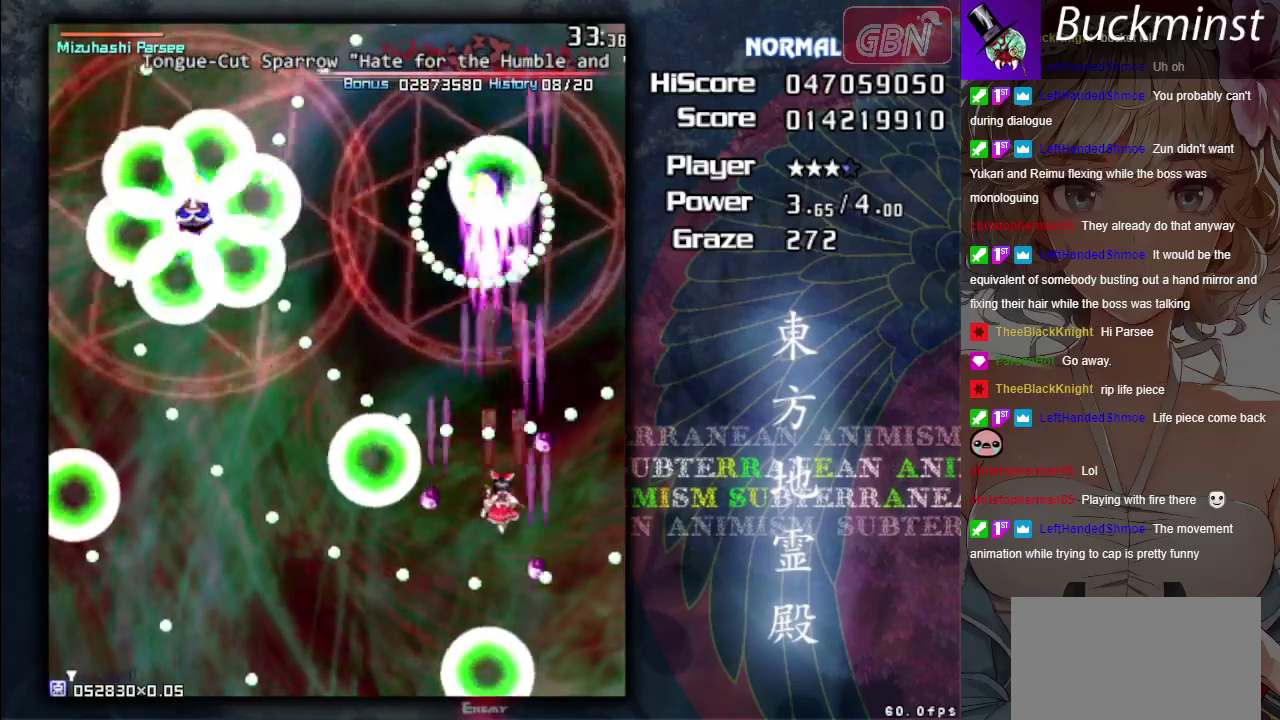
{"dt_ms": 400, "buttons": ["X"], "left_stick": "up-right", "events": [[83, "left_stick", "down"], [183, "X", "down"], [217, "left_stick", "center"], [400, "left_stick", "up-right"]]}
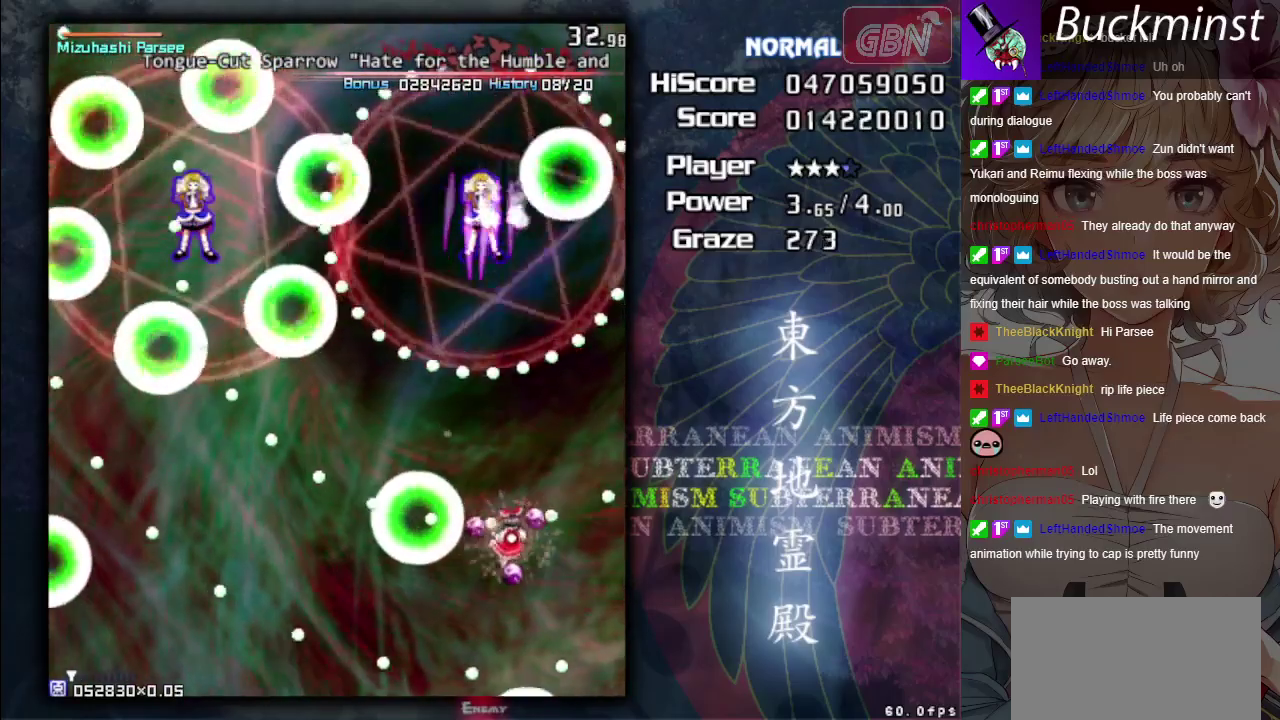
{"dt_ms": 300, "buttons": ["X"], "left_stick": "center", "events": [[133, "left_stick", "up-left"], [217, "left_stick", "center"]]}
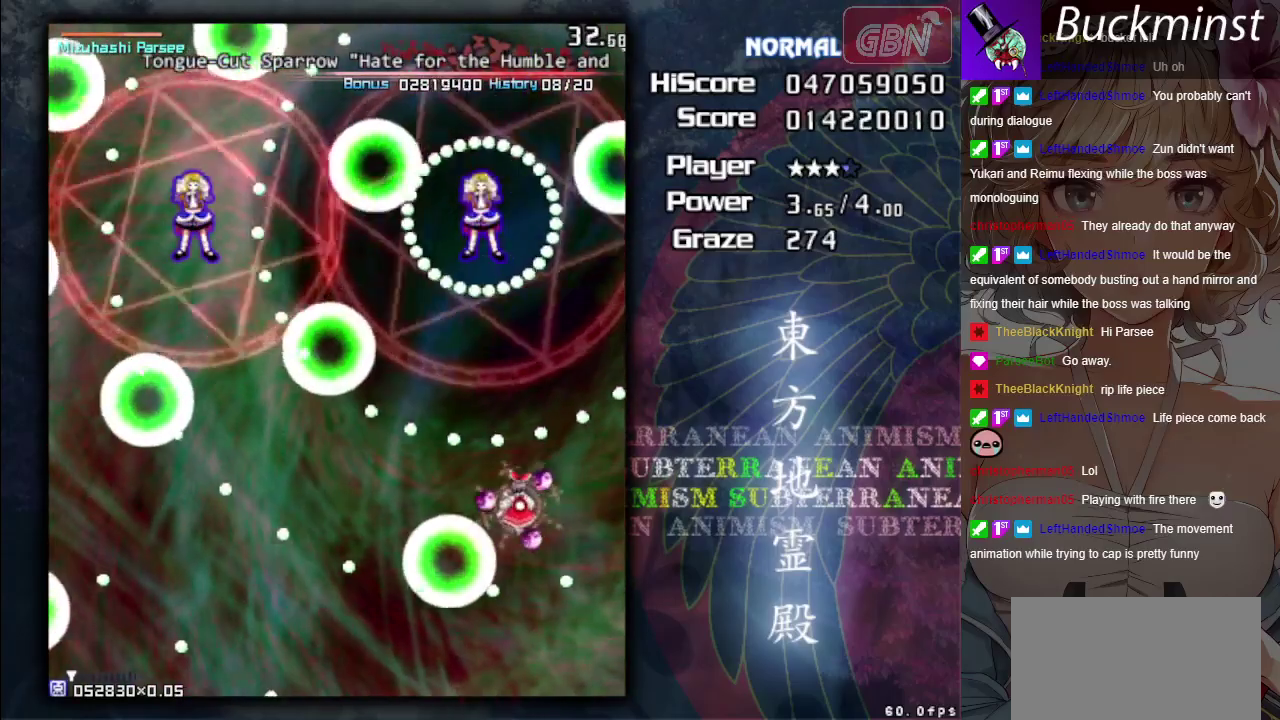
{"dt_ms": 500, "buttons": ["X"], "left_stick": "up-left", "events": [[150, "left_stick", "down-right"], [217, "left_stick", "center"], [450, "left_stick", "up-left"]]}
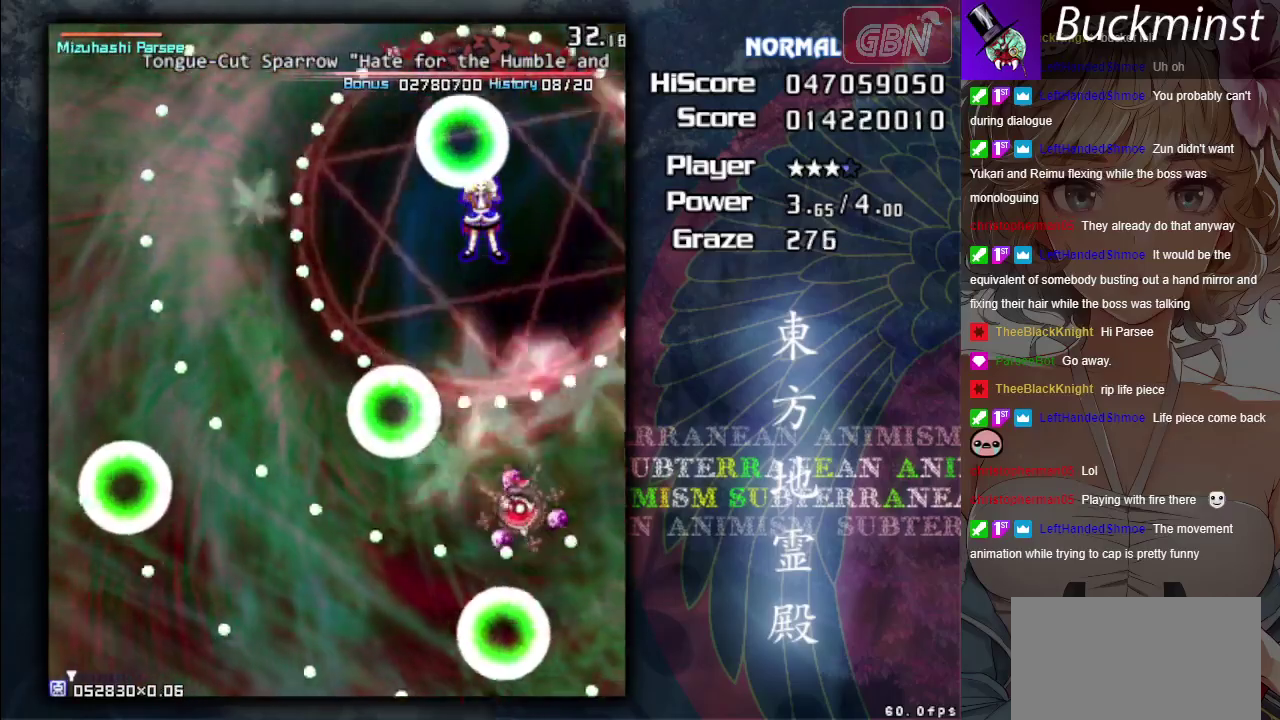
{"dt_ms": 300, "buttons": [], "left_stick": "center", "events": [[83, "A", "down"], [83, "left_stick", "down-left"], [200, "left_stick", "down"], [250, "A", "up"], [250, "left_stick", "down-right"], [300, "X", "up"], [300, "left_stick", "center"]]}
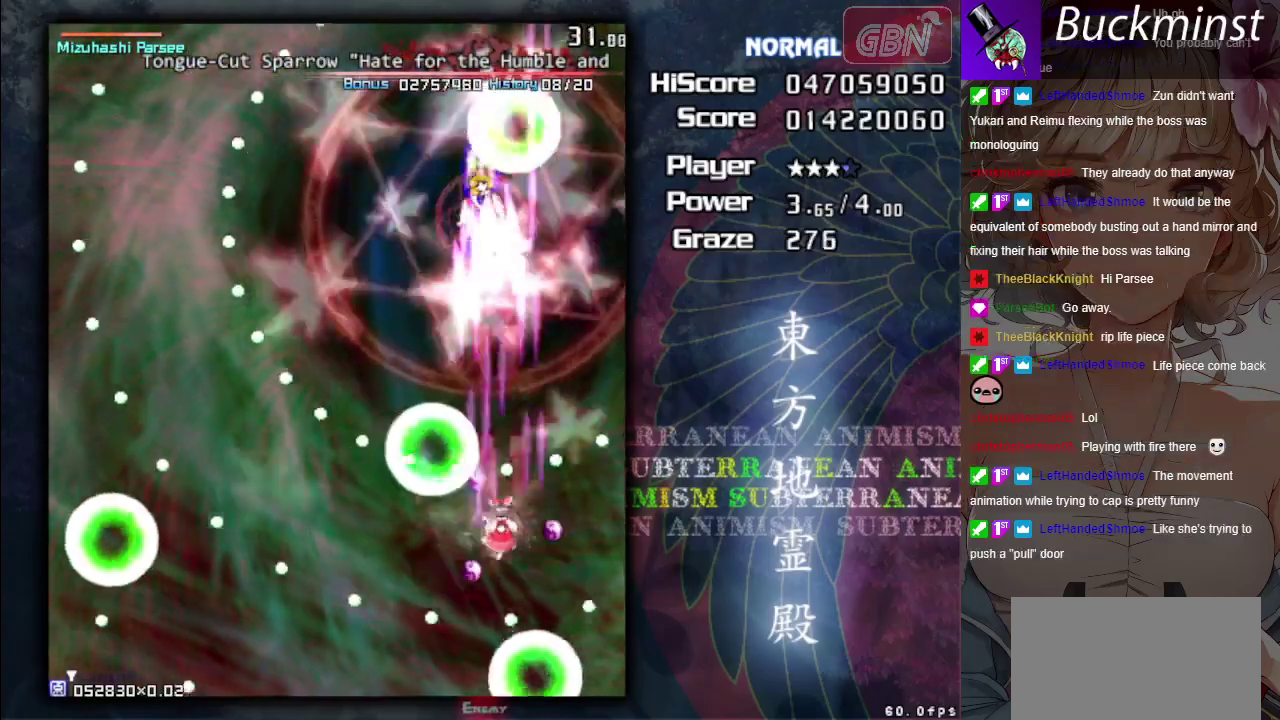
{"dt_ms": 700, "buttons": [], "left_stick": "down-left", "events": [[117, "left_stick", "down"], [250, "left_stick", "down-left"], [400, "left_stick", "left"], [500, "left_stick", "down-left"]]}
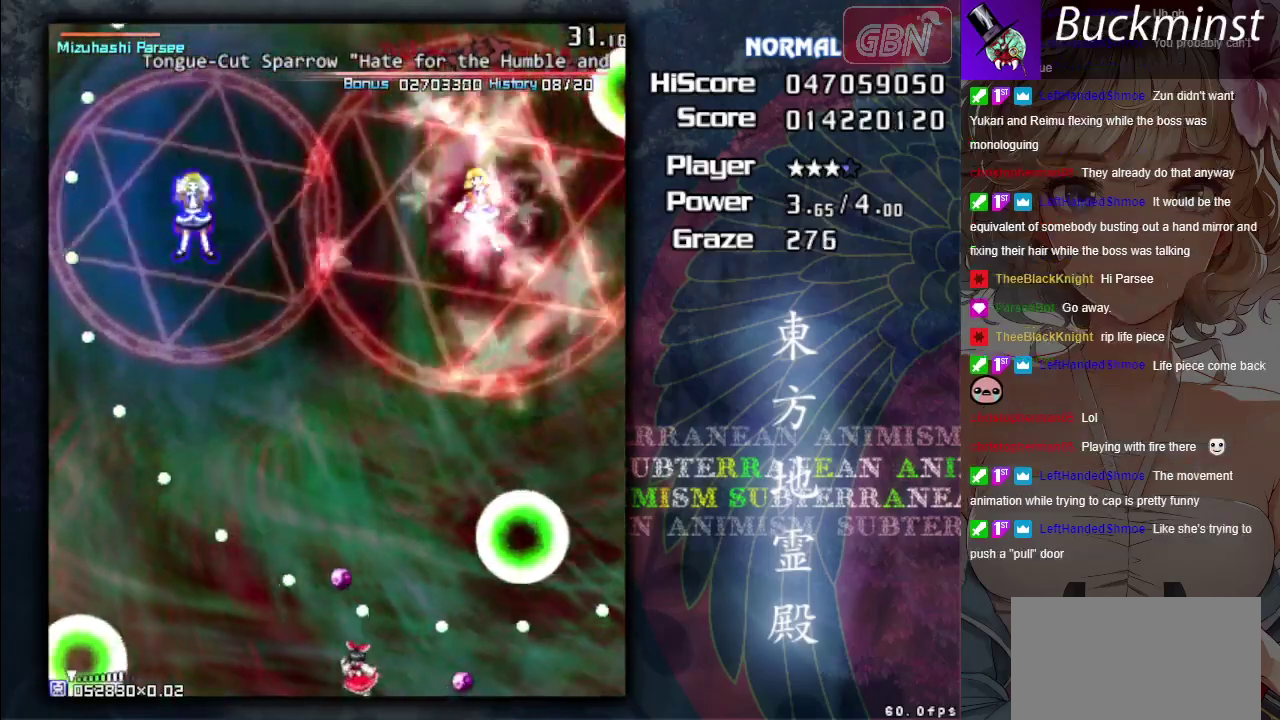
{"dt_ms": 400, "buttons": ["A", "X"], "left_stick": "down-right", "events": [[217, "left_stick", "left"], [383, "A", "down"], [383, "X", "down"], [400, "left_stick", "down-right"]]}
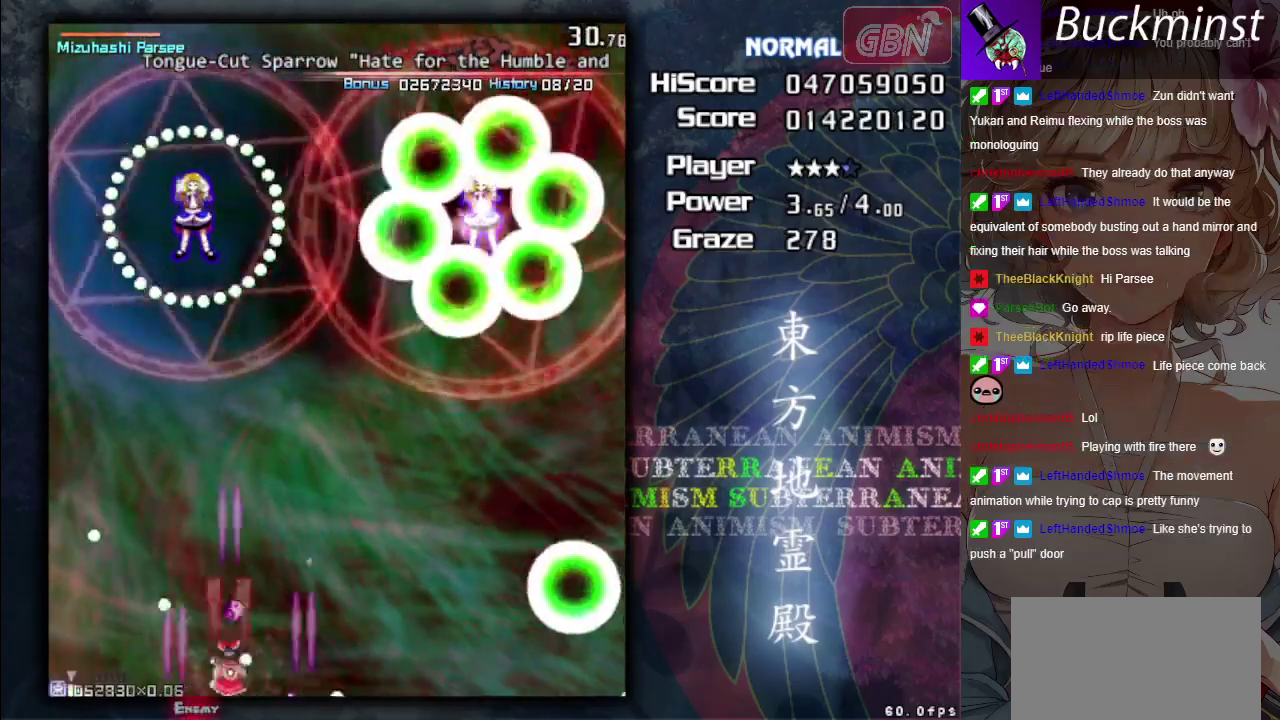
{"dt_ms": 400, "buttons": ["A", "X", "R1"], "left_stick": "center", "events": [[183, "left_stick", "center"], [367, "R1", "down"]]}
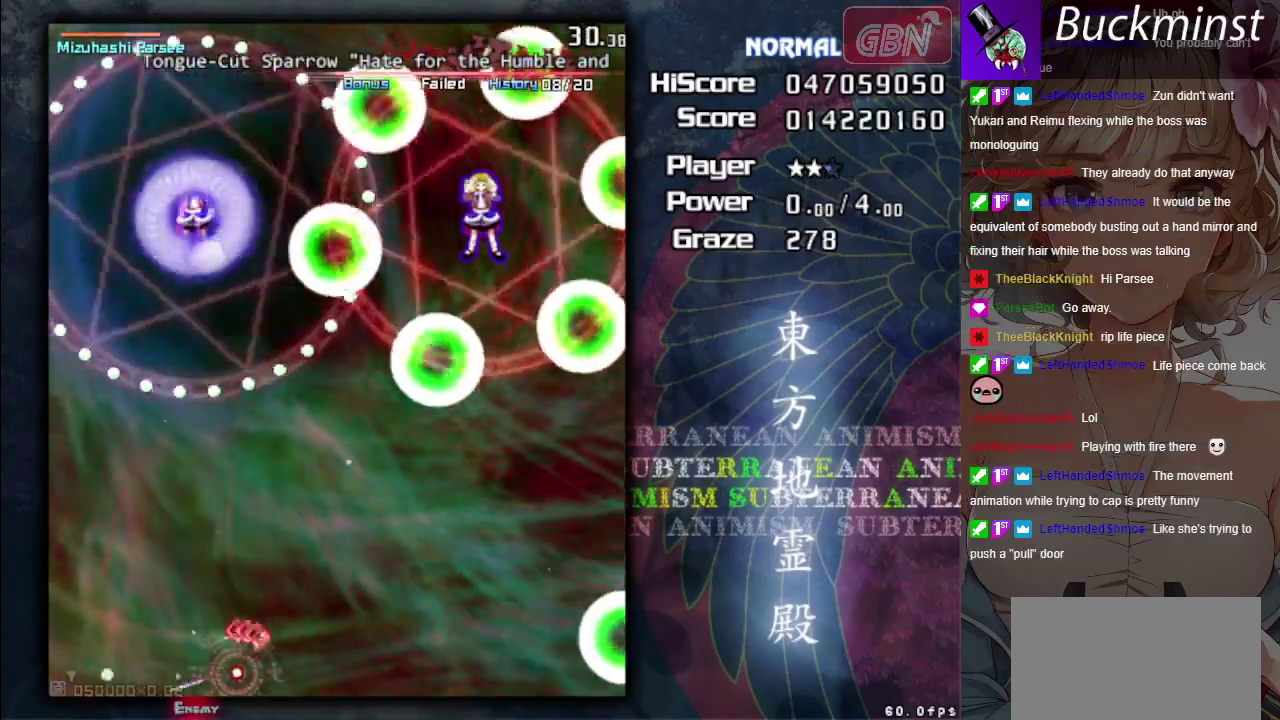
{"dt_ms": 300, "buttons": [], "left_stick": "left", "events": [[133, "R1", "up"], [183, "X", "up"], [250, "left_stick", "left"], [267, "A", "up"]]}
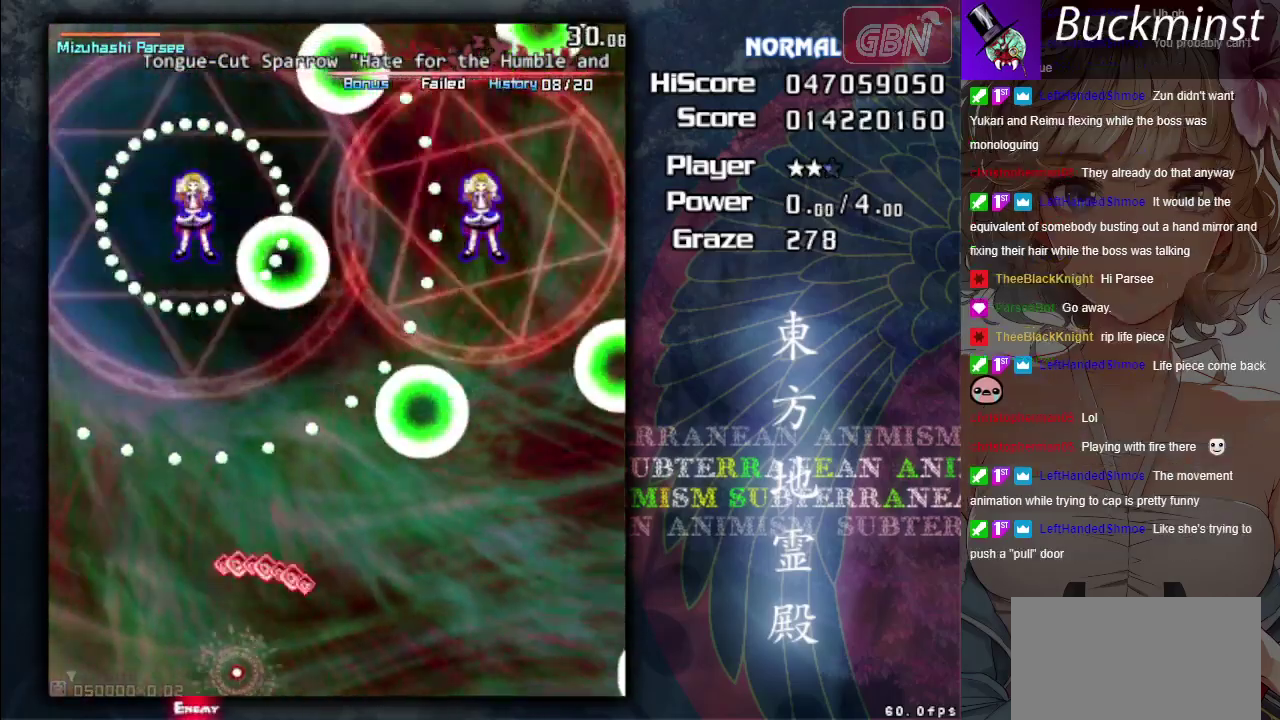
{"dt_ms": 600, "buttons": ["A", "X"], "left_stick": "left", "events": [[117, "left_stick", "center"], [133, "A", "down"], [183, "X", "down"], [533, "left_stick", "left"]]}
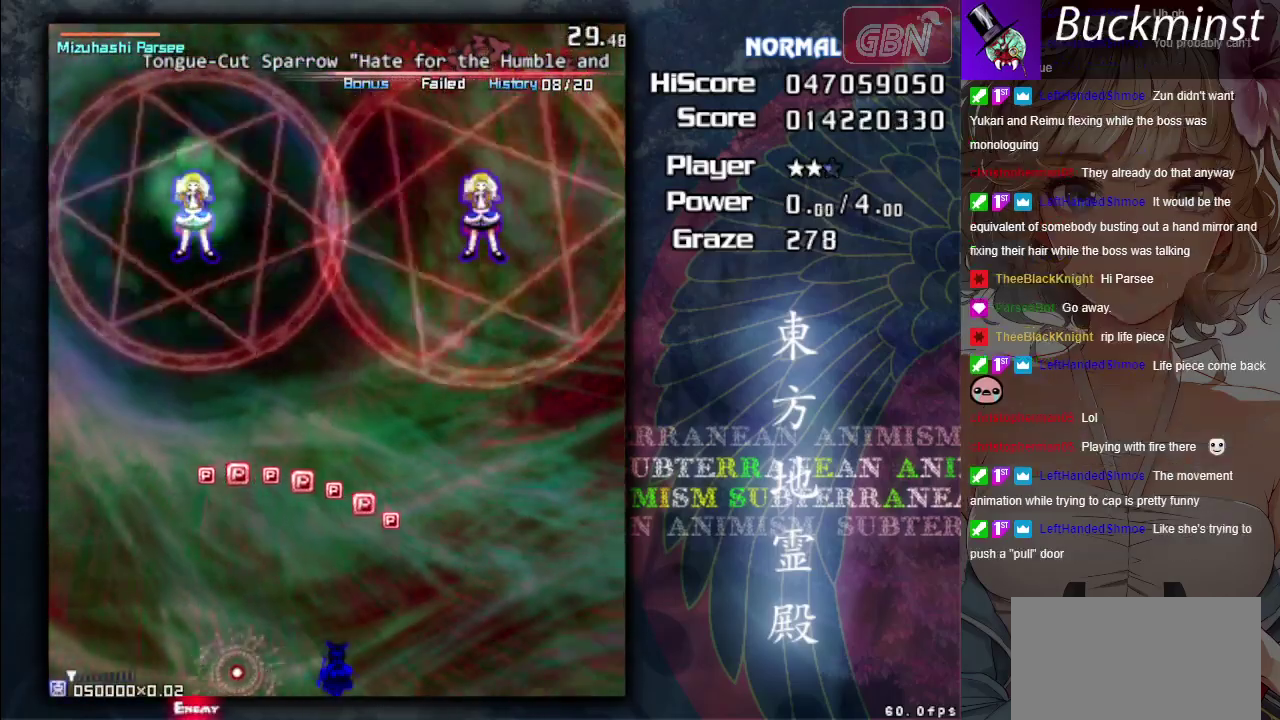
{"dt_ms": 100, "buttons": ["A", "X"], "left_stick": "center", "events": [[83, "left_stick", "center"]]}
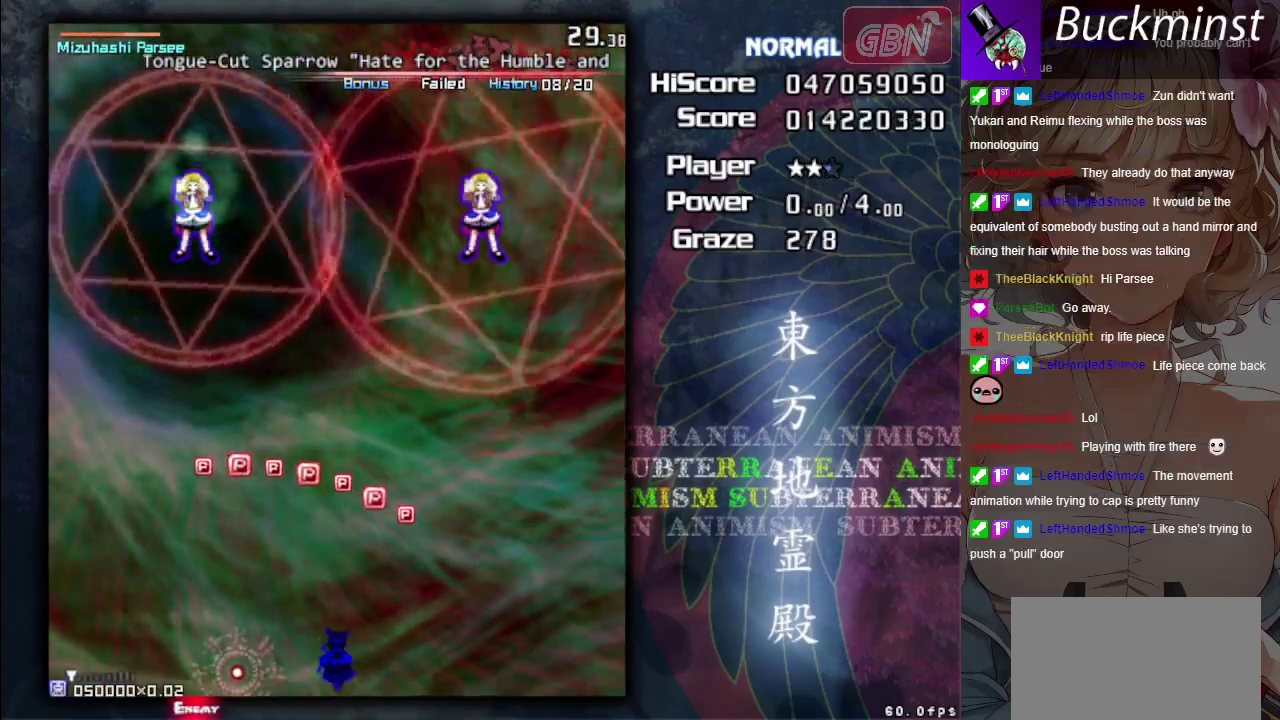
{"dt_ms": 500, "buttons": ["A"], "left_stick": "right", "events": [[383, "left_stick", "down-right"], [417, "X", "up"], [500, "left_stick", "right"]]}
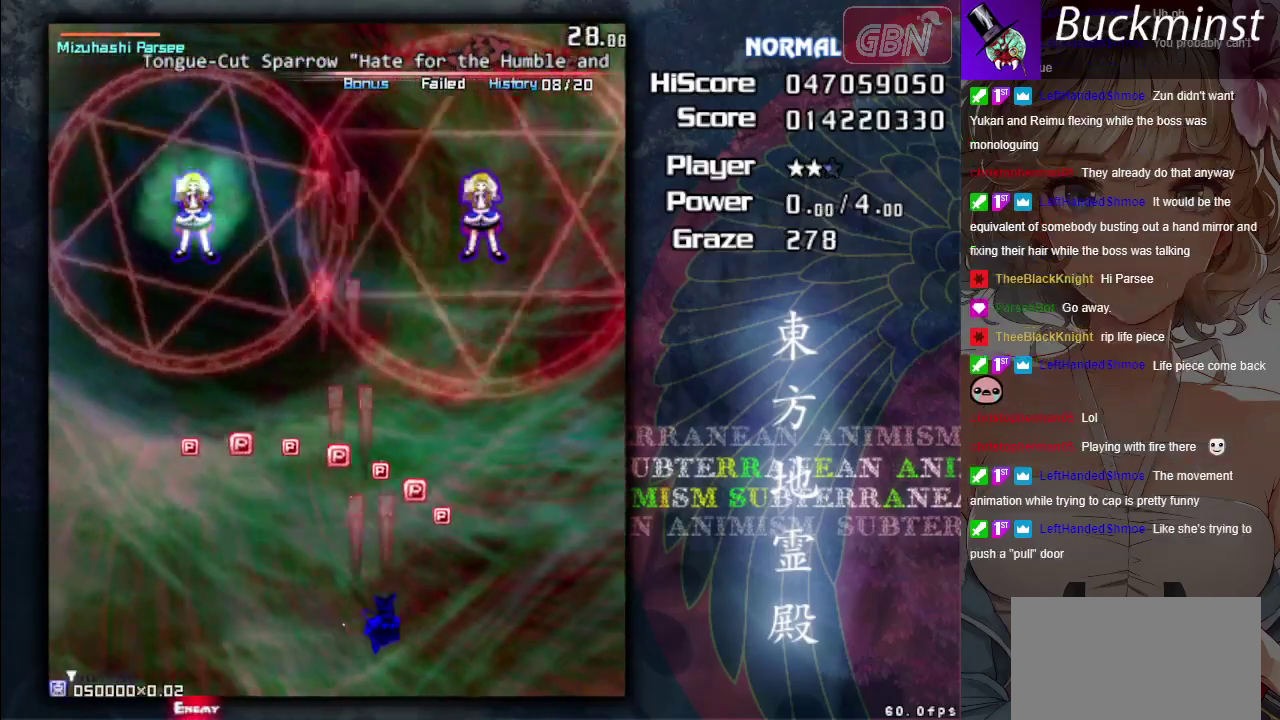
{"dt_ms": 400, "buttons": ["A"], "left_stick": "up-left", "events": [[250, "left_stick", "up-right"], [317, "left_stick", "up"], [383, "left_stick", "up-left"]]}
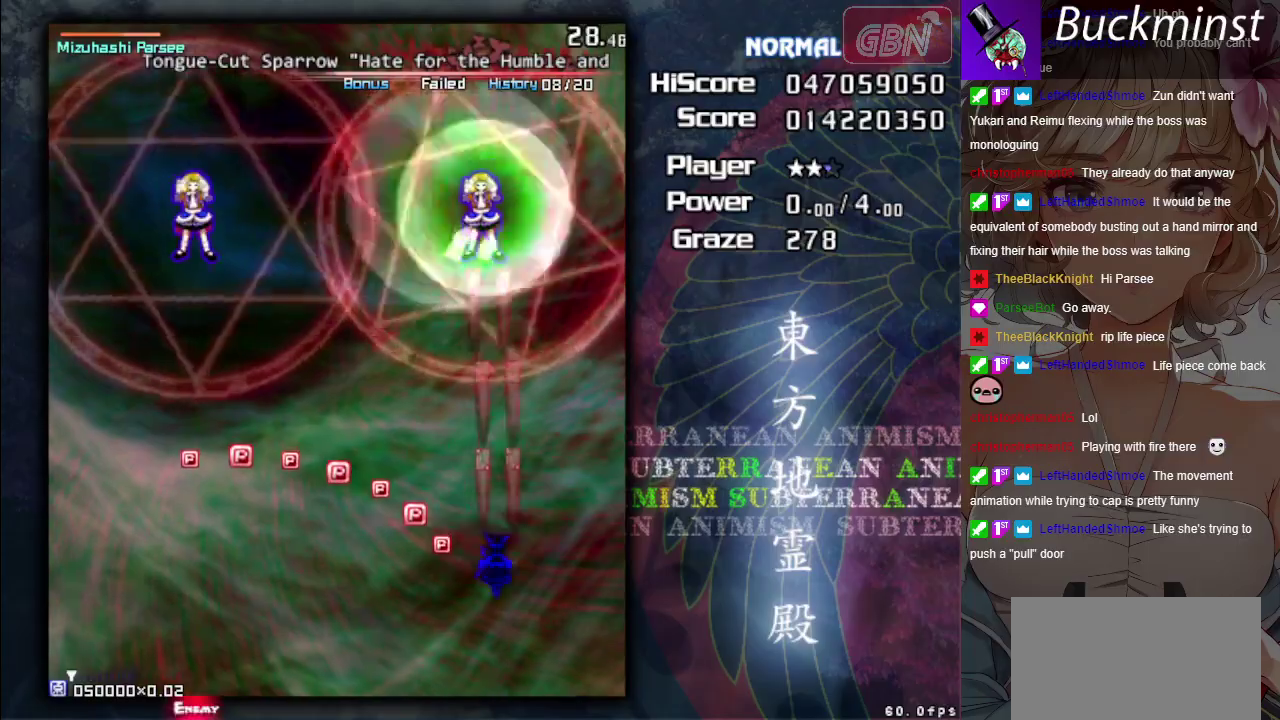
{"dt_ms": 300, "buttons": ["A"], "left_stick": "left", "events": [[100, "left_stick", "left"]]}
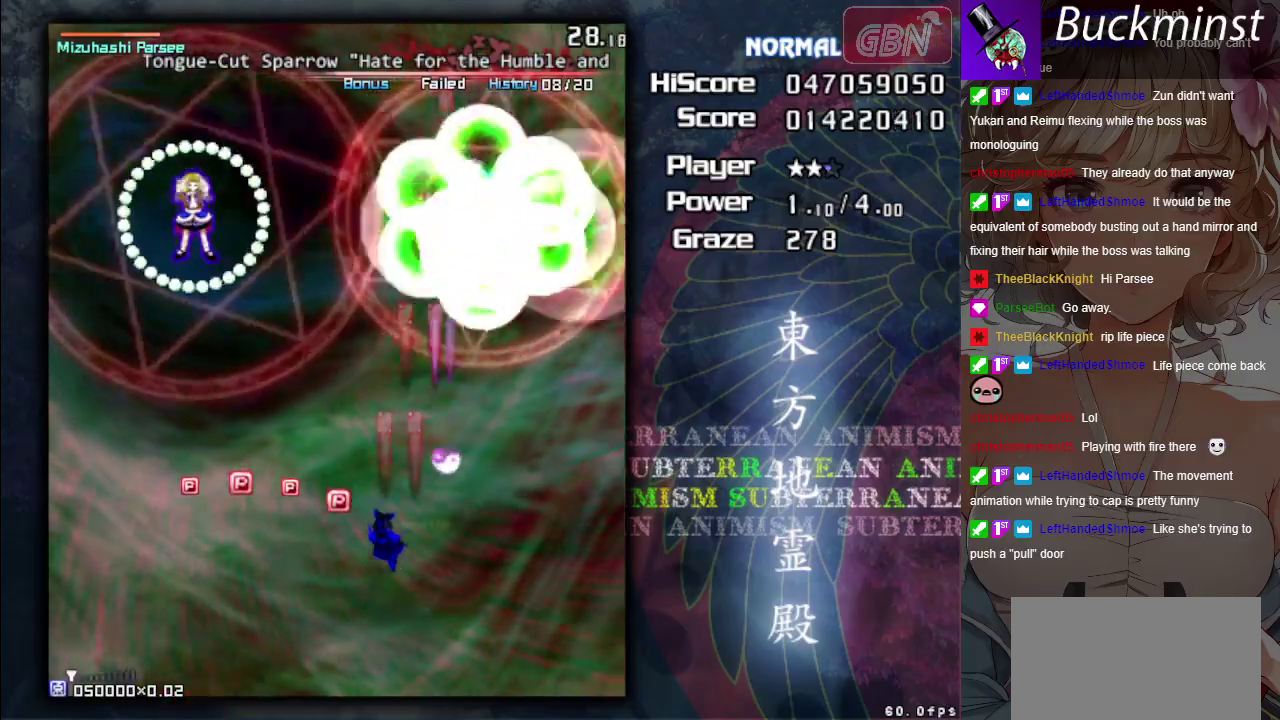
{"dt_ms": 500, "buttons": ["A", "X"], "left_stick": "down", "events": [[400, "left_stick", "down-left"], [417, "X", "down"], [467, "left_stick", "down"]]}
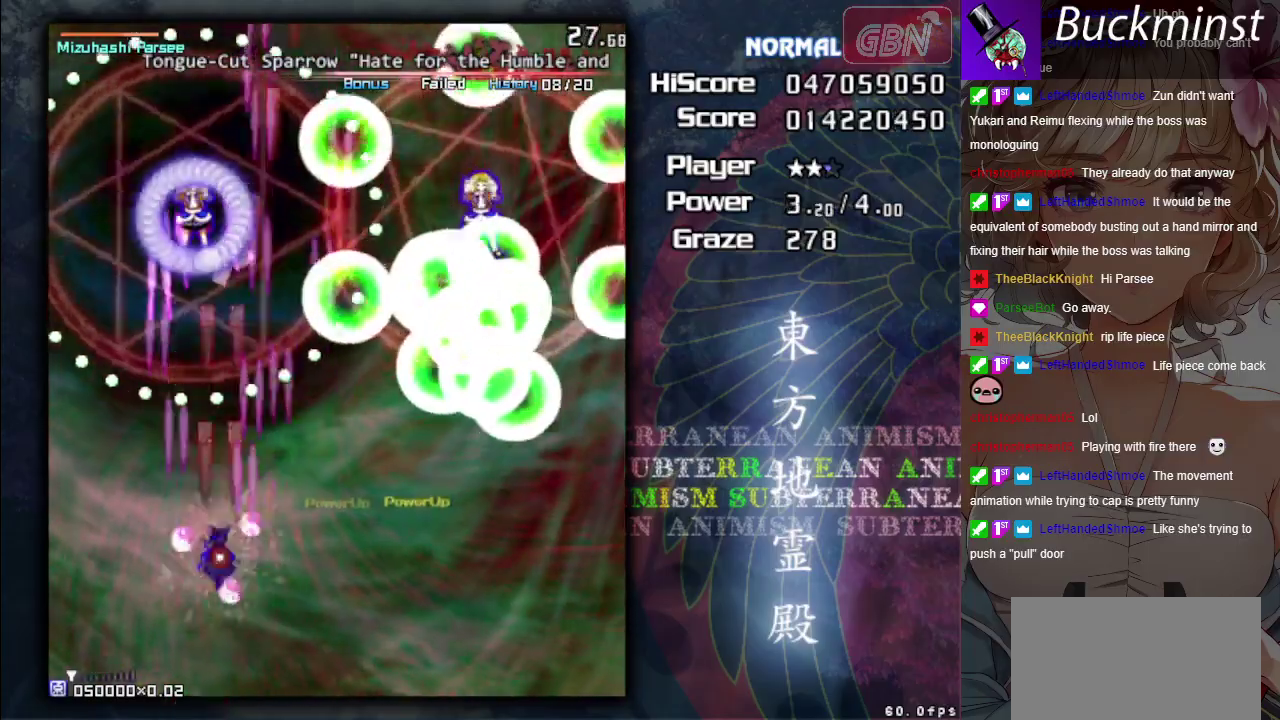
{"dt_ms": 600, "buttons": ["A", "X"], "left_stick": "center", "events": [[317, "left_stick", "down-left"], [500, "left_stick", "down"], [550, "left_stick", "center"]]}
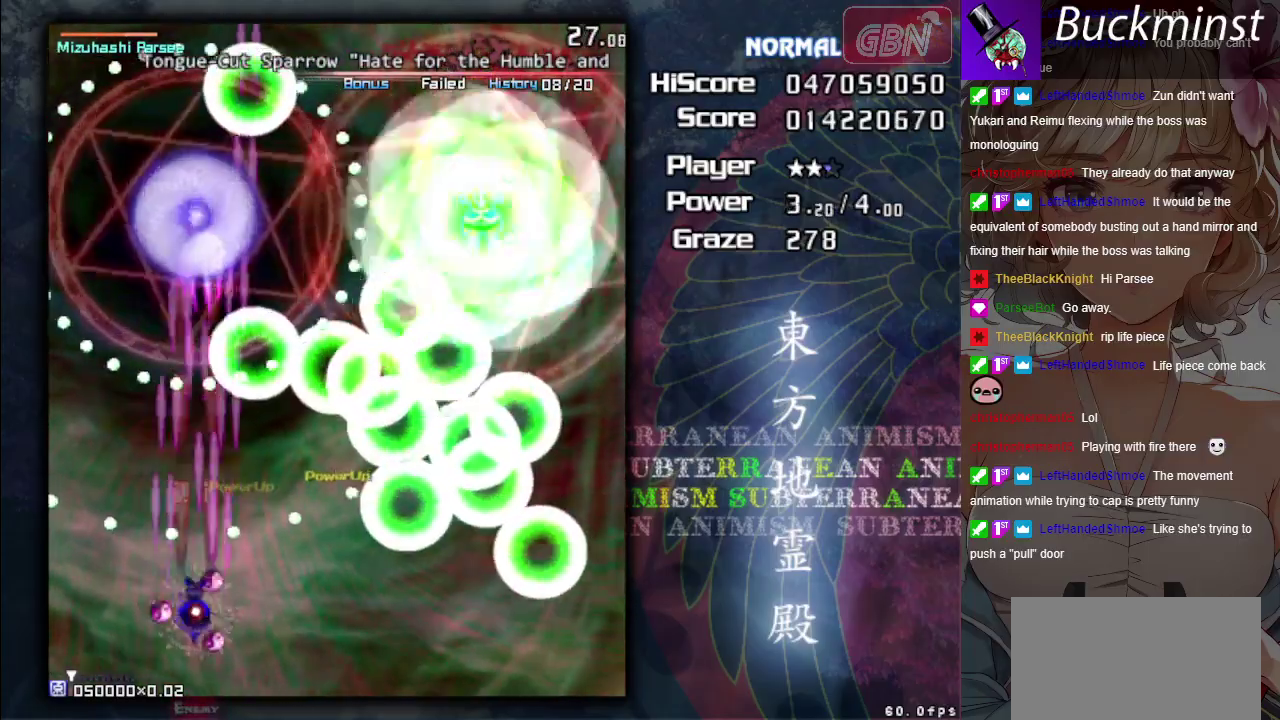
{"dt_ms": 400, "buttons": ["A", "X"], "left_stick": "center", "events": []}
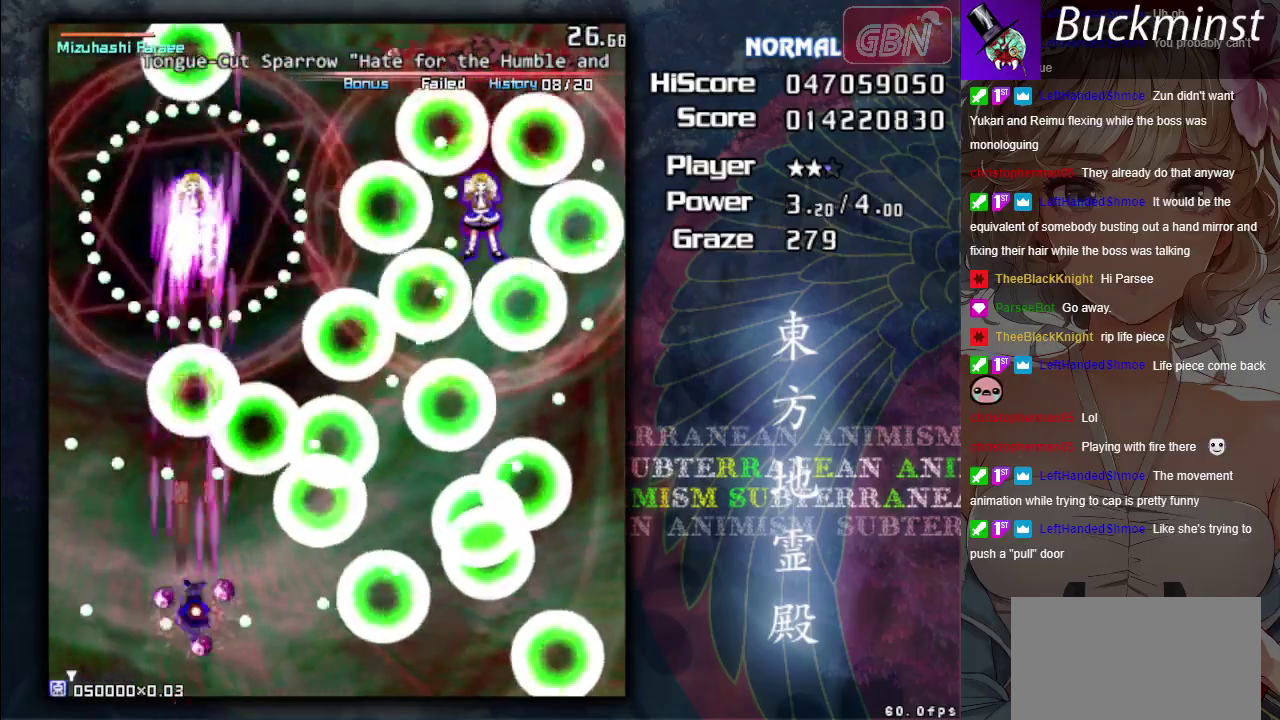
{"dt_ms": 700, "buttons": ["A", "X"], "left_stick": "down-right", "events": [[183, "left_stick", "left"], [467, "left_stick", "up-left"], [533, "left_stick", "left"], [683, "left_stick", "down-right"]]}
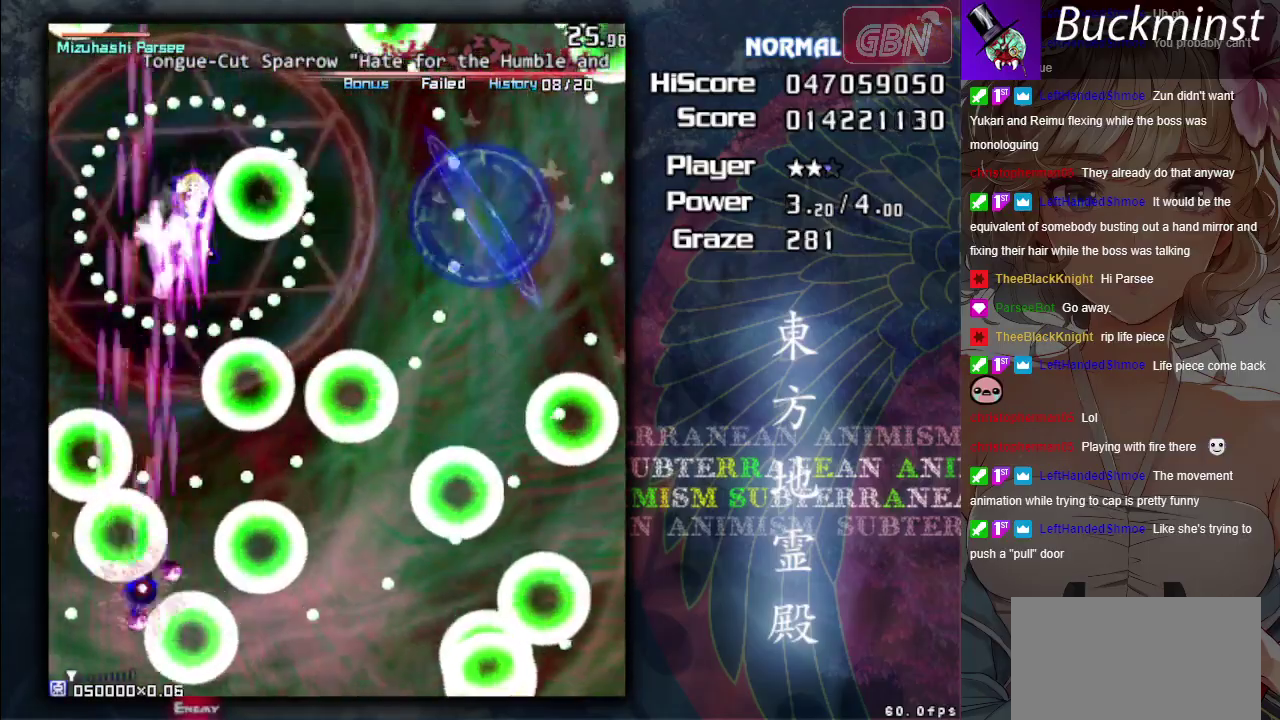
{"dt_ms": 300, "buttons": ["A", "X"], "left_stick": "up", "events": [[183, "left_stick", "up"]]}
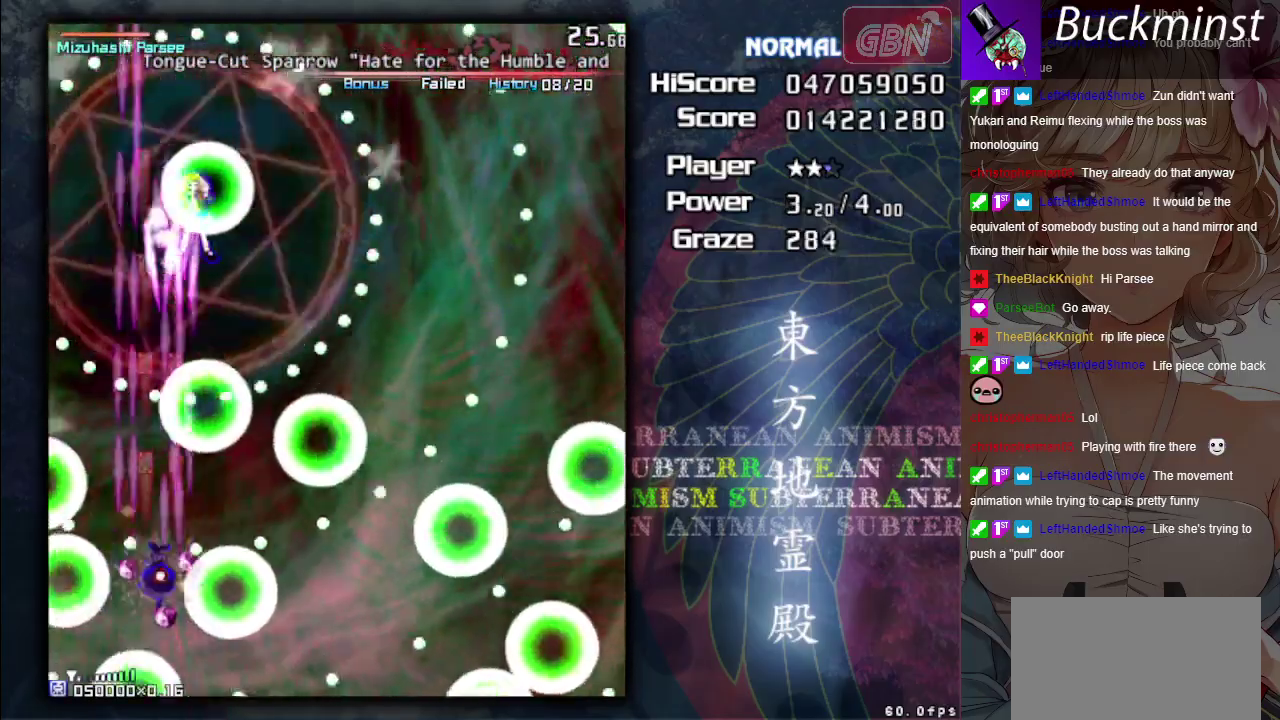
{"dt_ms": 400, "buttons": ["A", "X"], "left_stick": "down", "events": [[117, "left_stick", "center"], [200, "left_stick", "up-left"], [267, "left_stick", "center"], [333, "left_stick", "down-right"], [383, "left_stick", "down"]]}
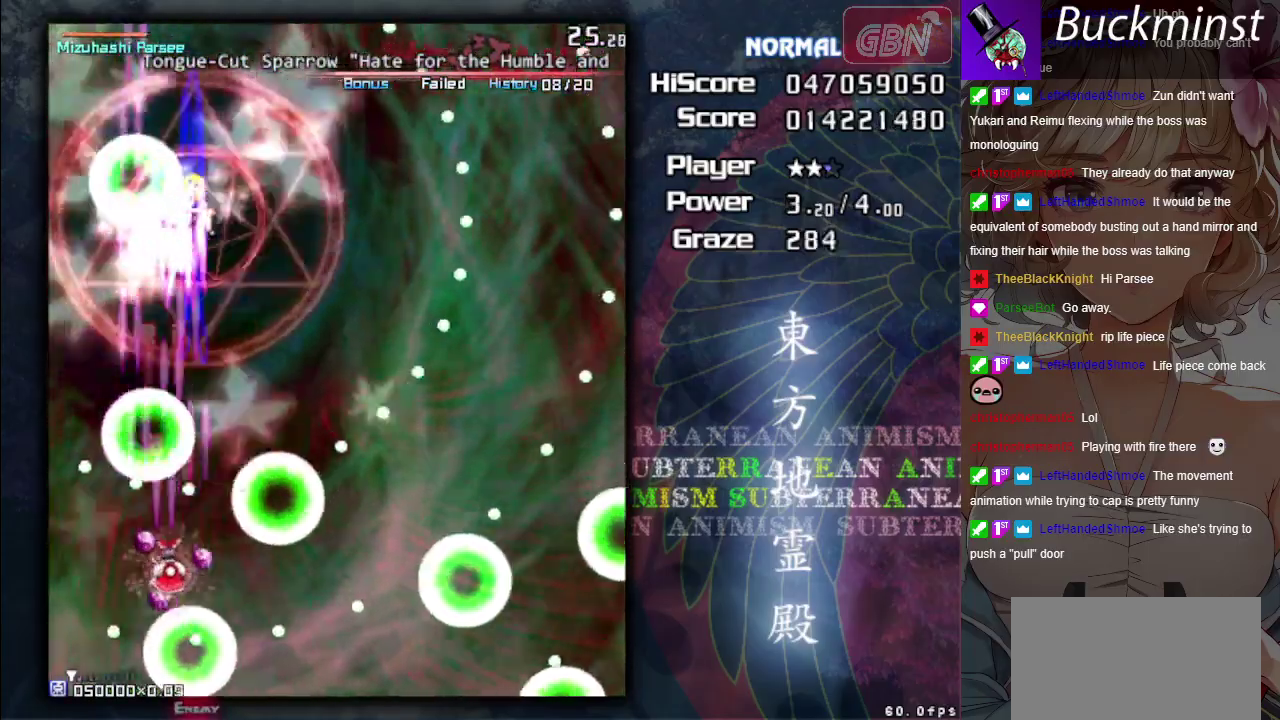
{"dt_ms": 600, "buttons": [], "left_stick": "up-left", "events": [[83, "left_stick", "center"], [350, "X", "up"], [400, "A", "up"], [583, "left_stick", "up-left"]]}